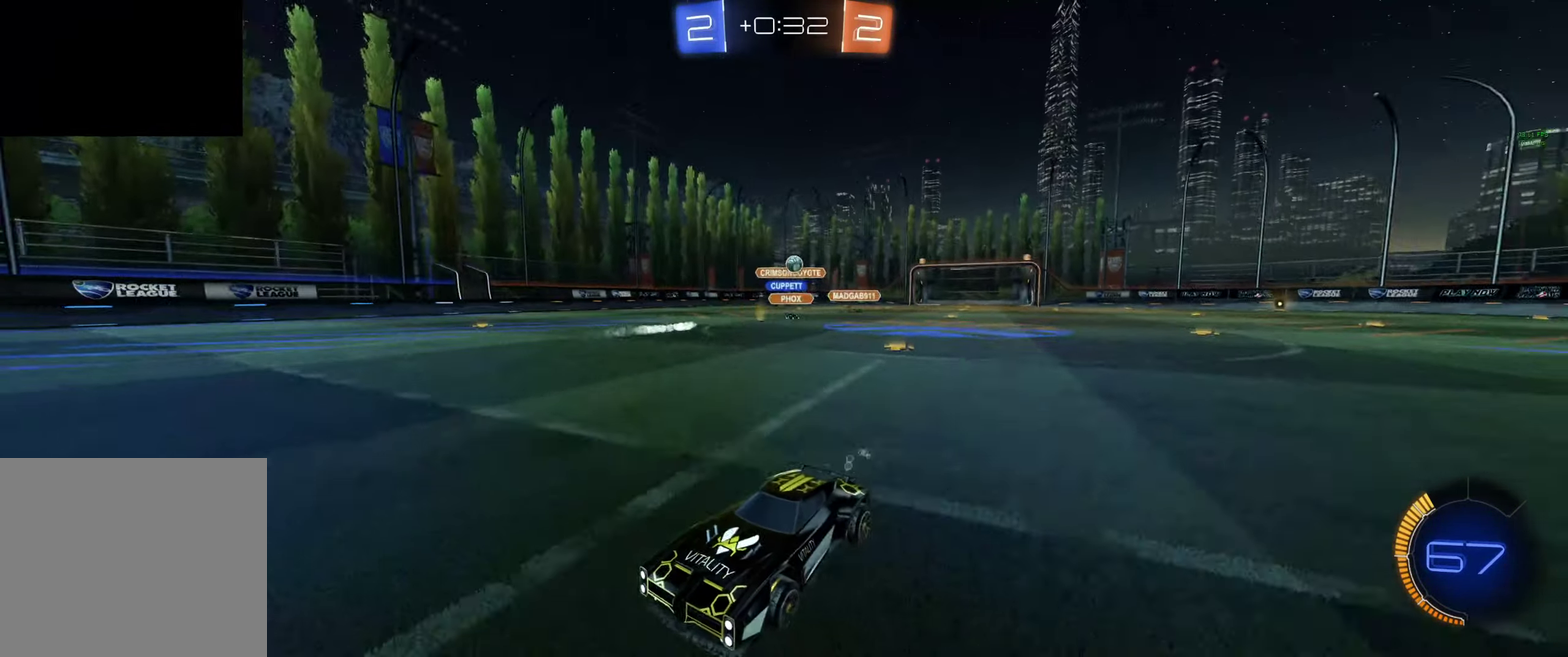
Gameplay with a controller (Xbox layout); each line is a JSON object with the inputs held at the frame after it. "events" lists button and stick changes between this image and that frame as [ms after this image, input, new state], when the widget could be followed in between.
{"buttons": [], "left_stick": "center", "right_stick": "center"}
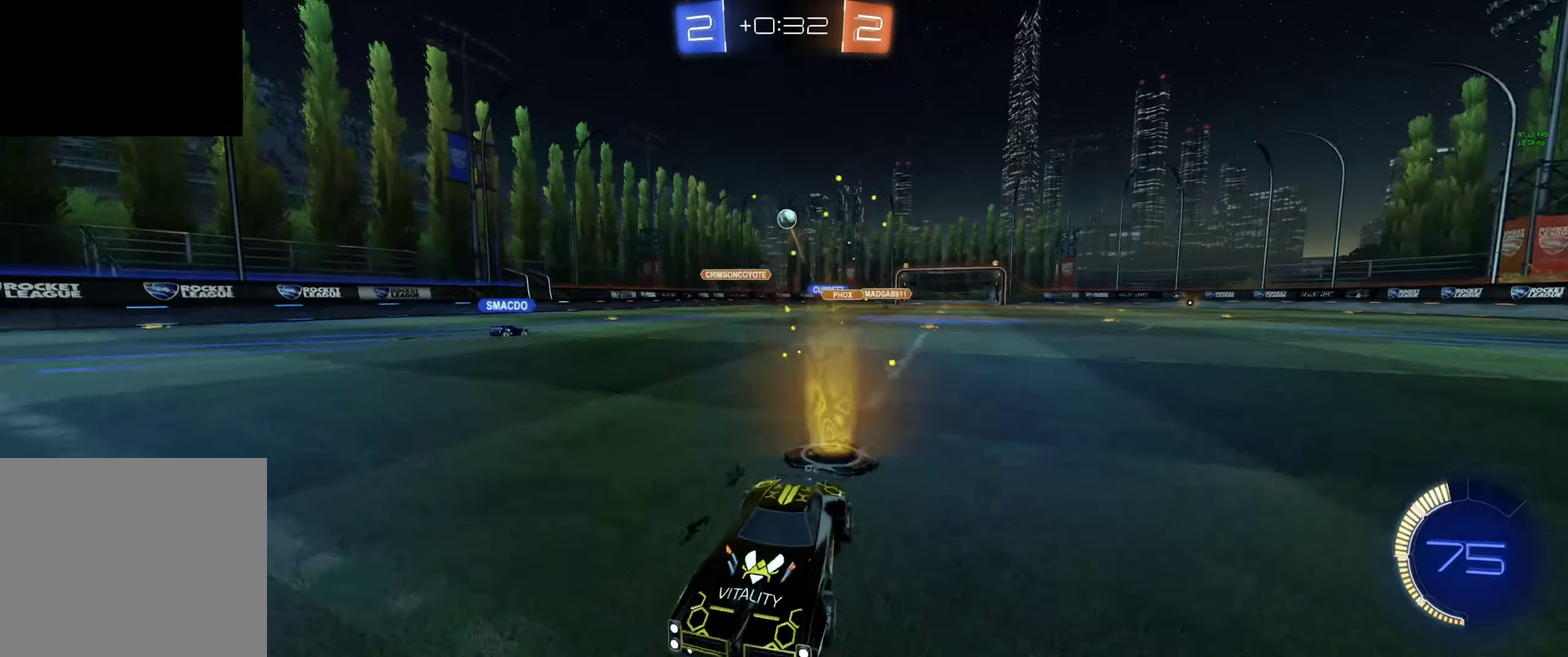
{"buttons": ["A", "L2", "R2"], "left_stick": "down-right", "right_stick": "center", "events": [[100, "L2", "down"], [100, "left_stick", "right"], [333, "left_stick", "down-right"], [400, "A", "down"], [400, "R2", "down"]]}
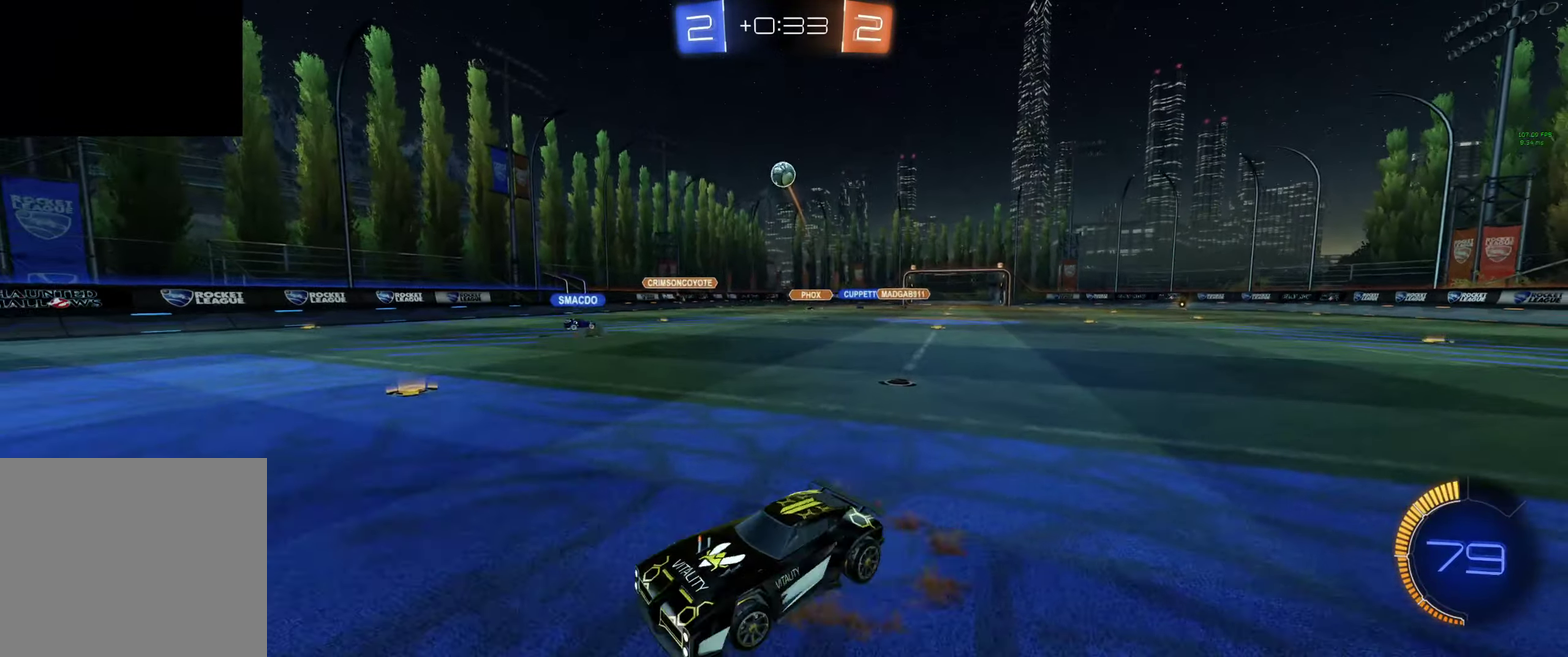
{"buttons": ["L1", "R2"], "left_stick": "up", "right_stick": "center", "events": [[66, "A", "up"], [66, "left_stick", "down"], [133, "L2", "up"], [133, "left_stick", "center"], [166, "A", "down"], [200, "B", "down"], [233, "left_stick", "down-right"], [333, "A", "up"], [333, "B", "up"], [400, "L1", "down"], [400, "left_stick", "up-left"], [466, "left_stick", "up"]]}
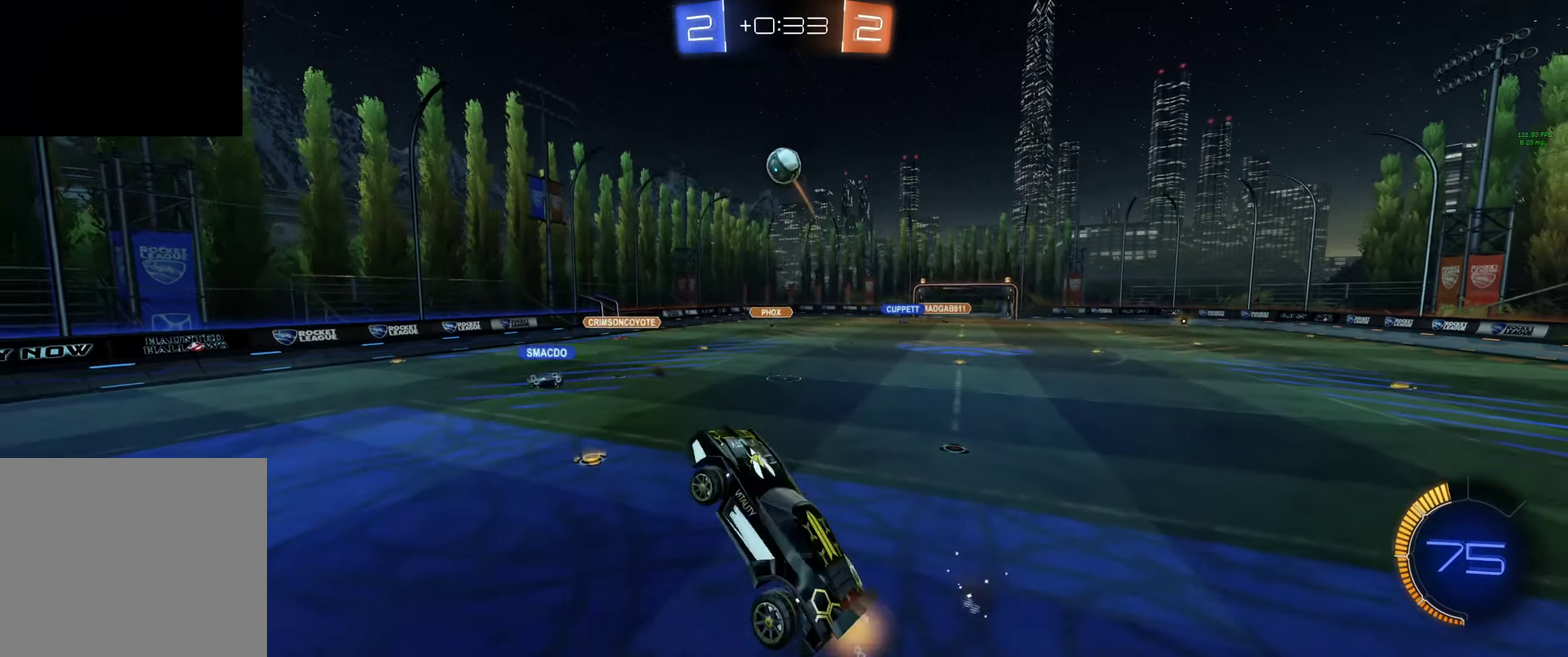
{"buttons": ["B", "R2"], "left_stick": "down-left", "right_stick": "center", "events": [[33, "L1", "up"], [33, "left_stick", "right"], [100, "left_stick", "down-right"], [166, "B", "down"], [166, "left_stick", "center"], [266, "B", "up"], [333, "B", "down"], [433, "left_stick", "down-left"]]}
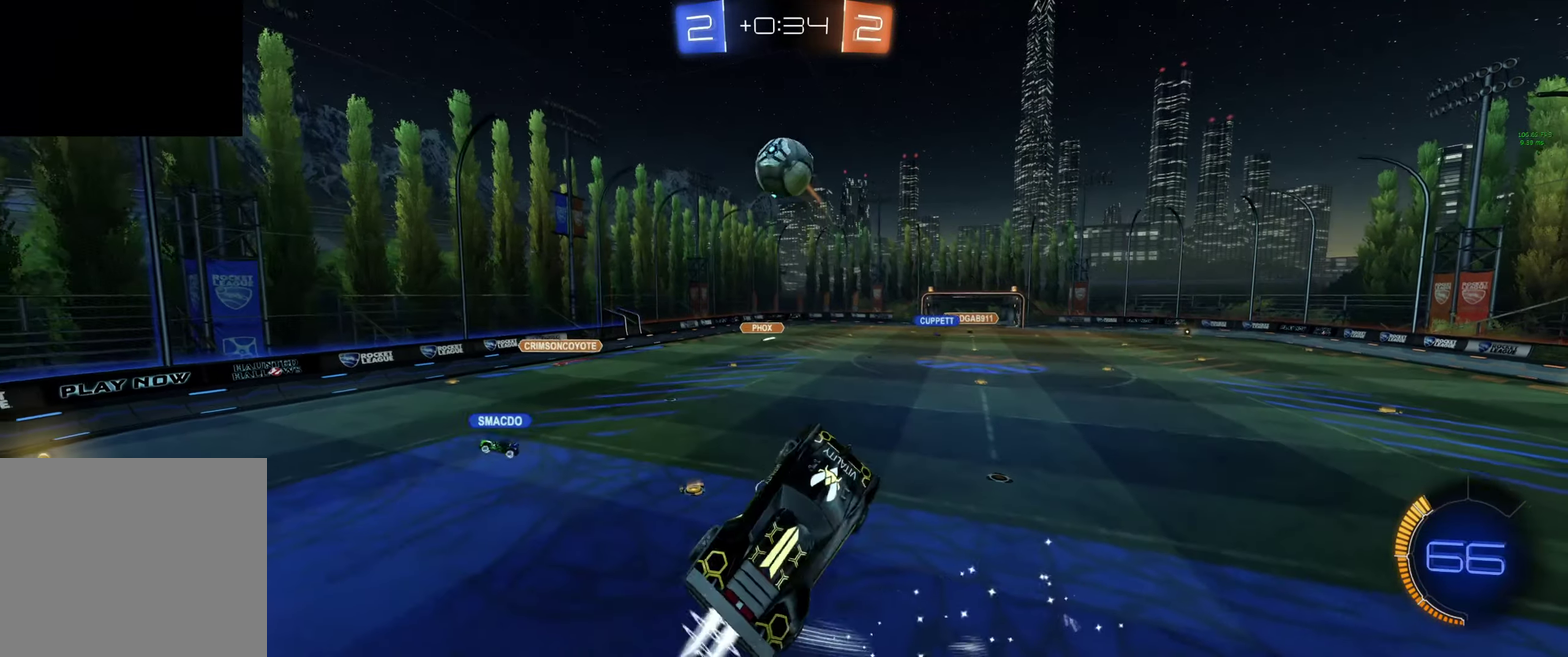
{"buttons": ["A", "B", "L1", "R2"], "left_stick": "down-left", "right_stick": "center", "events": [[133, "B", "up"], [167, "L1", "down"], [267, "R2", "up"], [300, "B", "down"], [334, "A", "down"], [334, "R2", "down"]]}
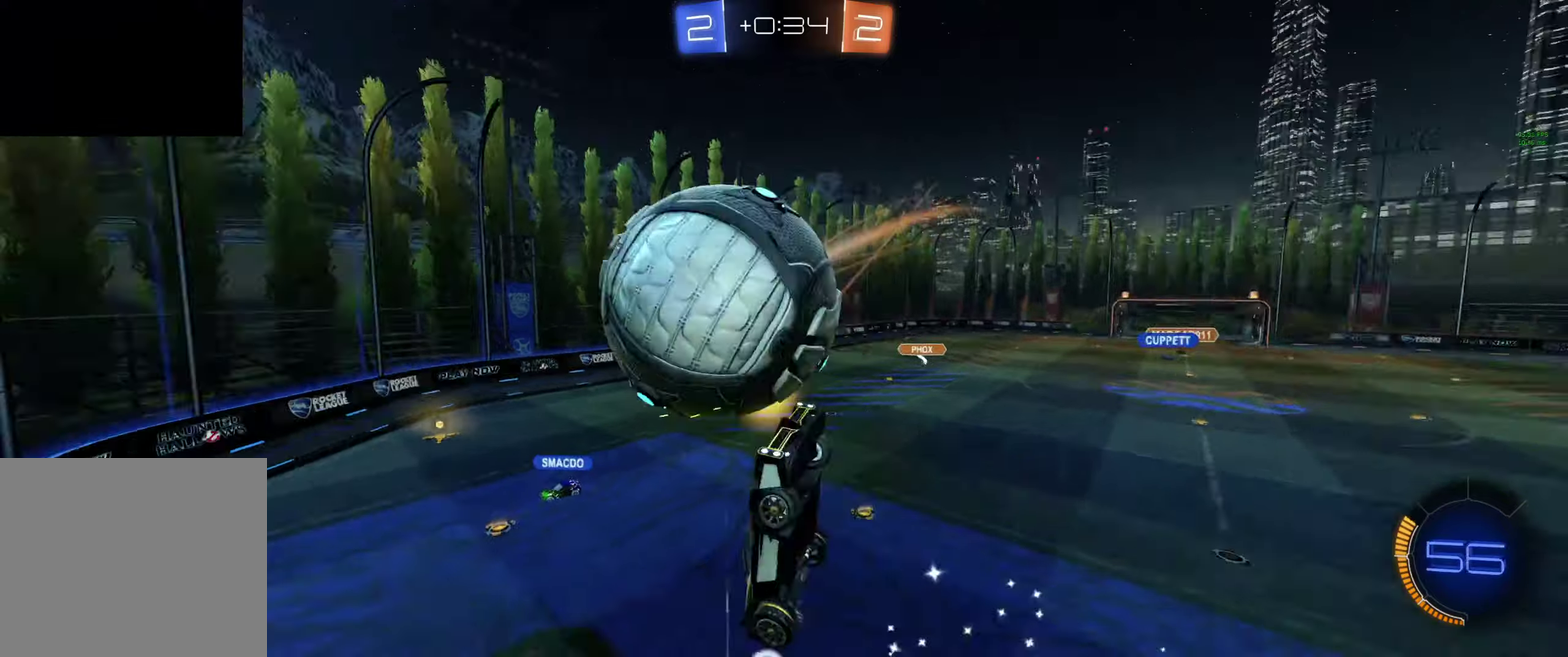
{"buttons": ["R2"], "left_stick": "center", "right_stick": "center", "events": [[134, "A", "up"], [134, "B", "up"], [200, "L1", "up"], [234, "left_stick", "down"], [300, "left_stick", "center"]]}
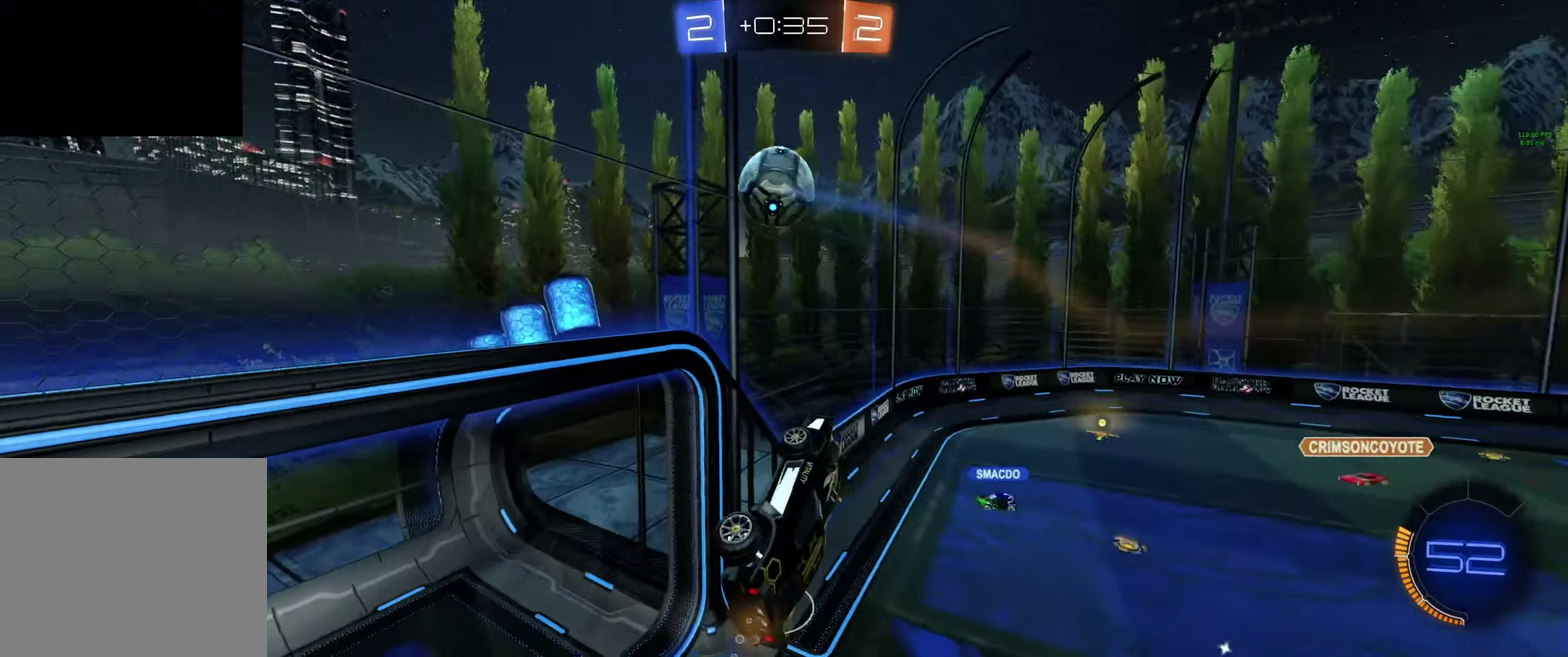
{"buttons": ["R2"], "left_stick": "left", "right_stick": "center", "events": [[200, "left_stick", "right"], [267, "Y", "down"], [334, "Y", "up"], [334, "left_stick", "down-right"], [500, "left_stick", "left"]]}
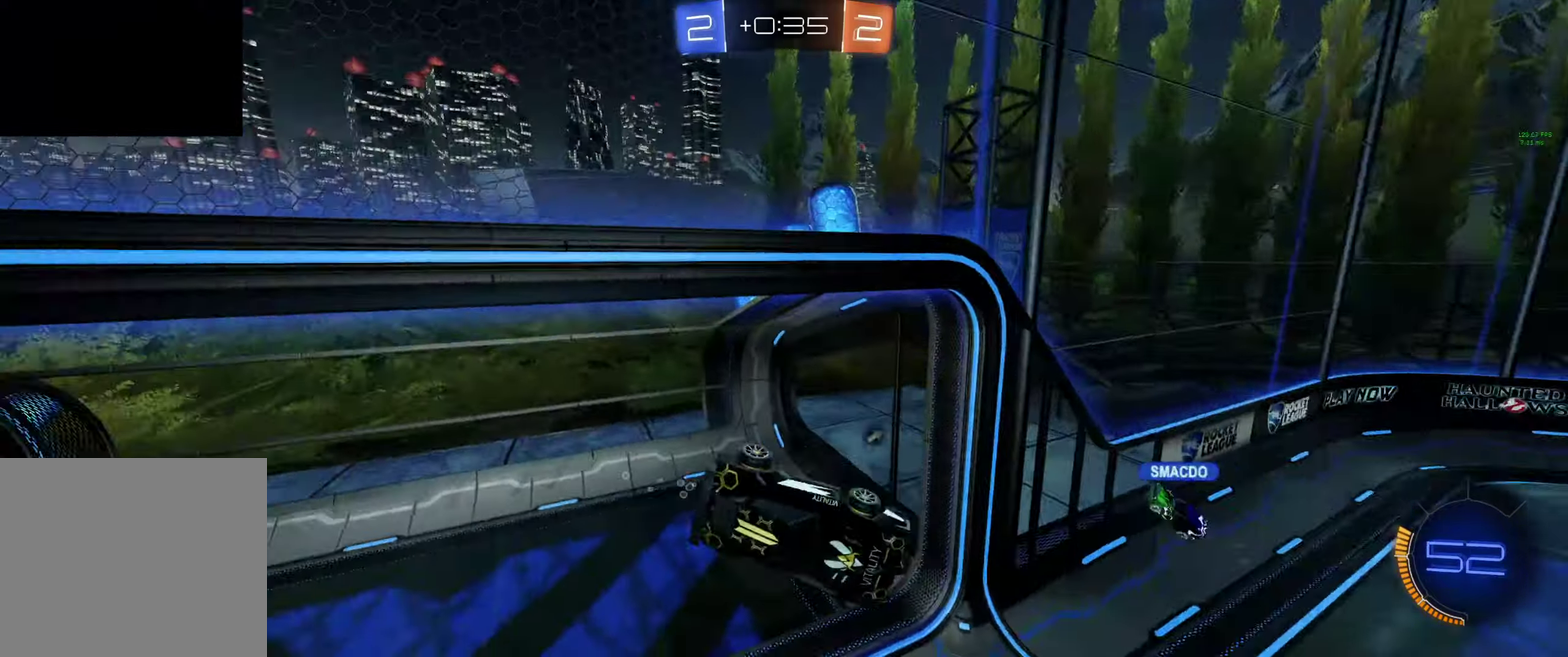
{"buttons": [], "left_stick": "center", "right_stick": "center", "events": [[67, "L1", "down"], [67, "Y", "down"], [134, "Y", "up"], [234, "L1", "up"], [267, "left_stick", "center"], [300, "R2", "up"]]}
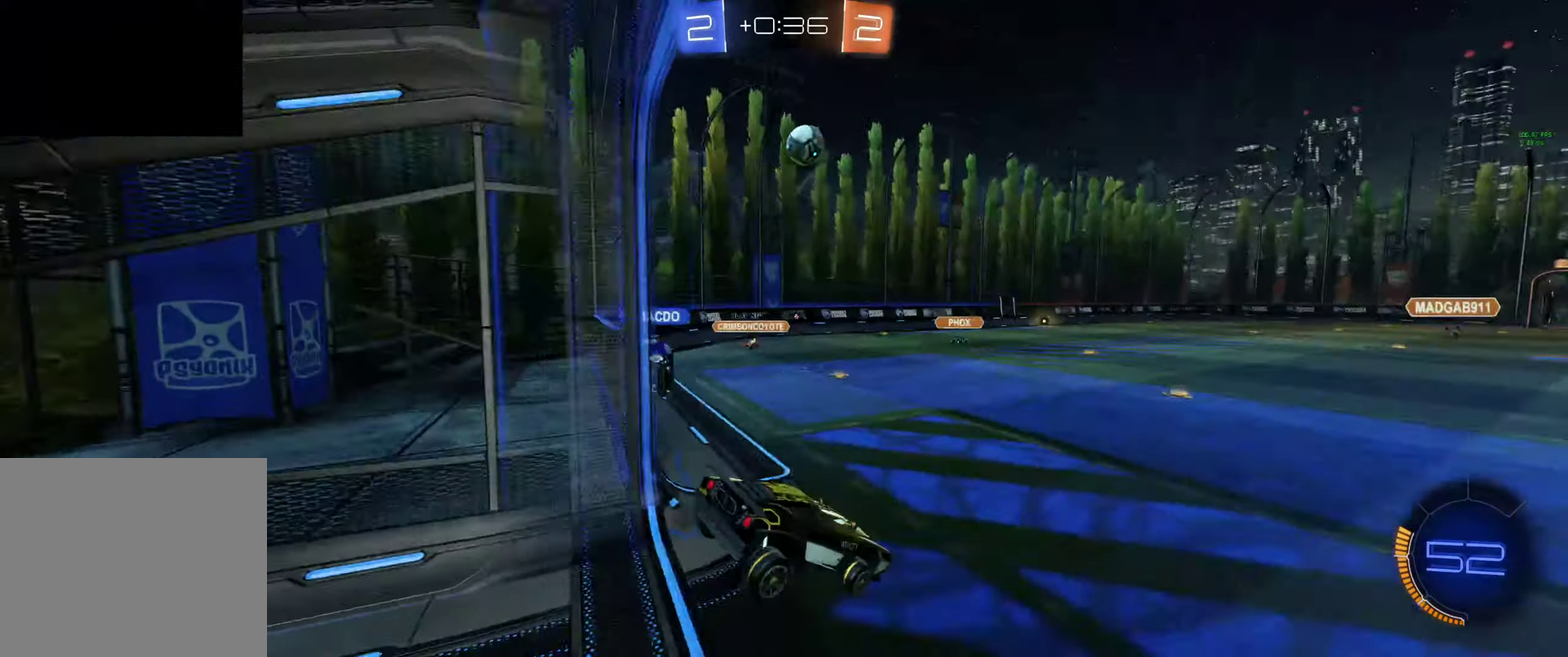
{"buttons": ["L2"], "left_stick": "center", "right_stick": "center", "events": [[100, "L2", "down"]]}
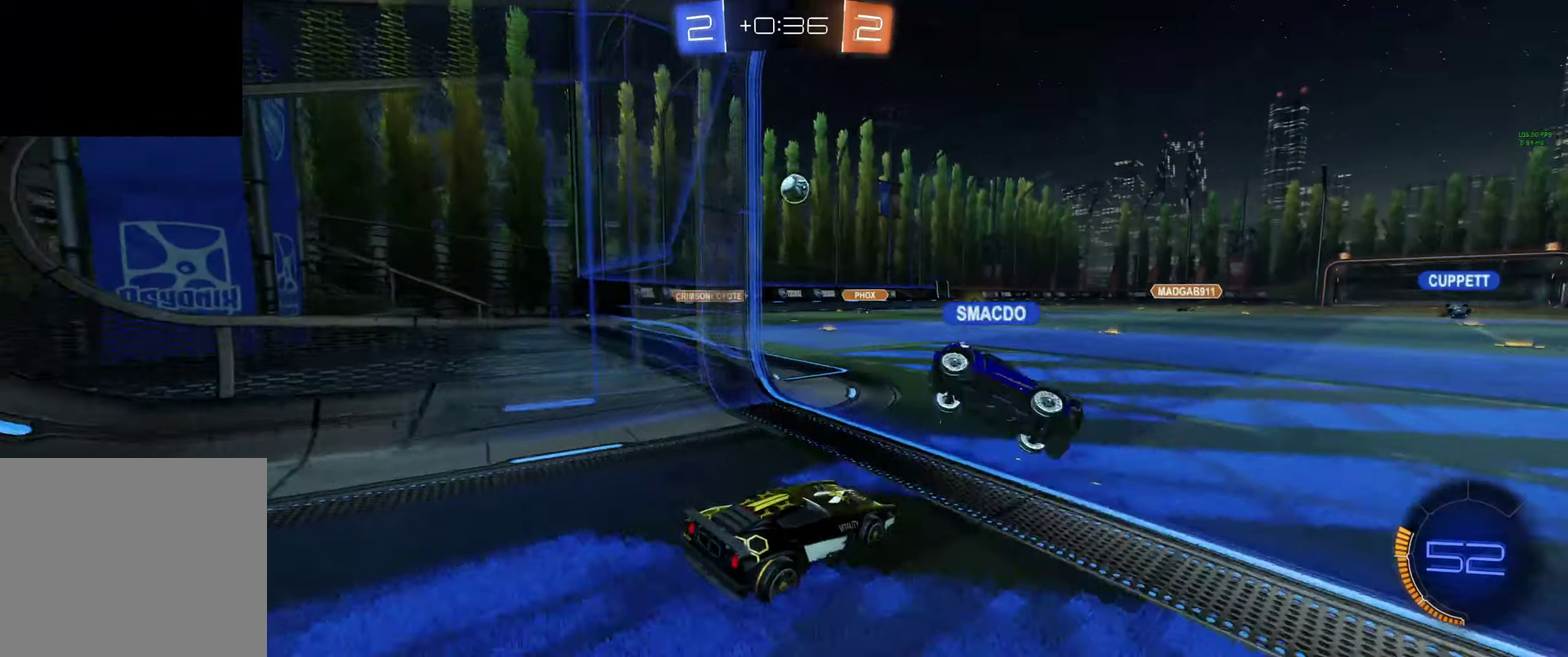
{"buttons": ["R2"], "left_stick": "up-left", "right_stick": "center", "events": [[100, "L2", "up"], [300, "R2", "down"], [367, "left_stick", "up-left"]]}
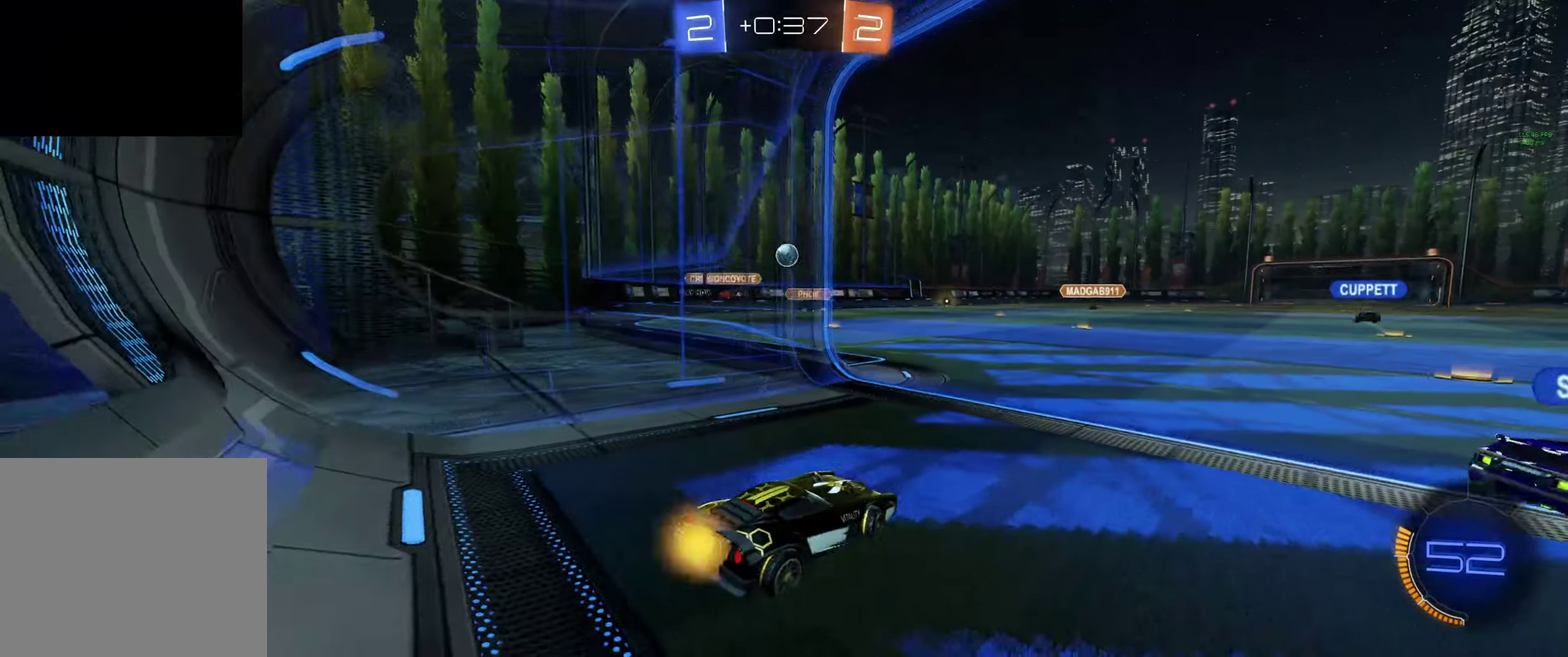
{"buttons": ["R2"], "left_stick": "center", "right_stick": "center", "events": [[34, "left_stick", "center"], [100, "left_stick", "left"], [167, "left_stick", "up-left"], [267, "left_stick", "center"]]}
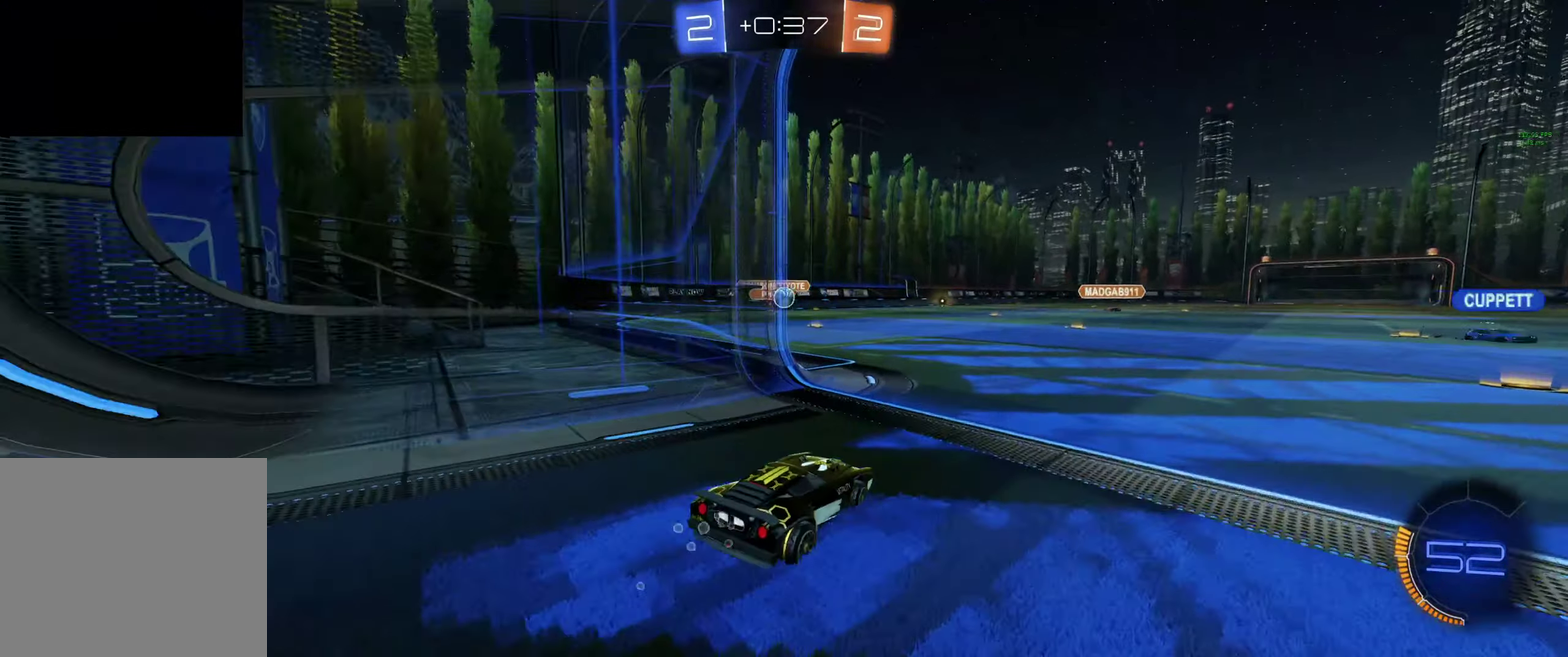
{"buttons": ["B", "R2"], "left_stick": "center", "right_stick": "center", "events": [[300, "B", "down"], [300, "left_stick", "up-left"], [400, "left_stick", "center"]]}
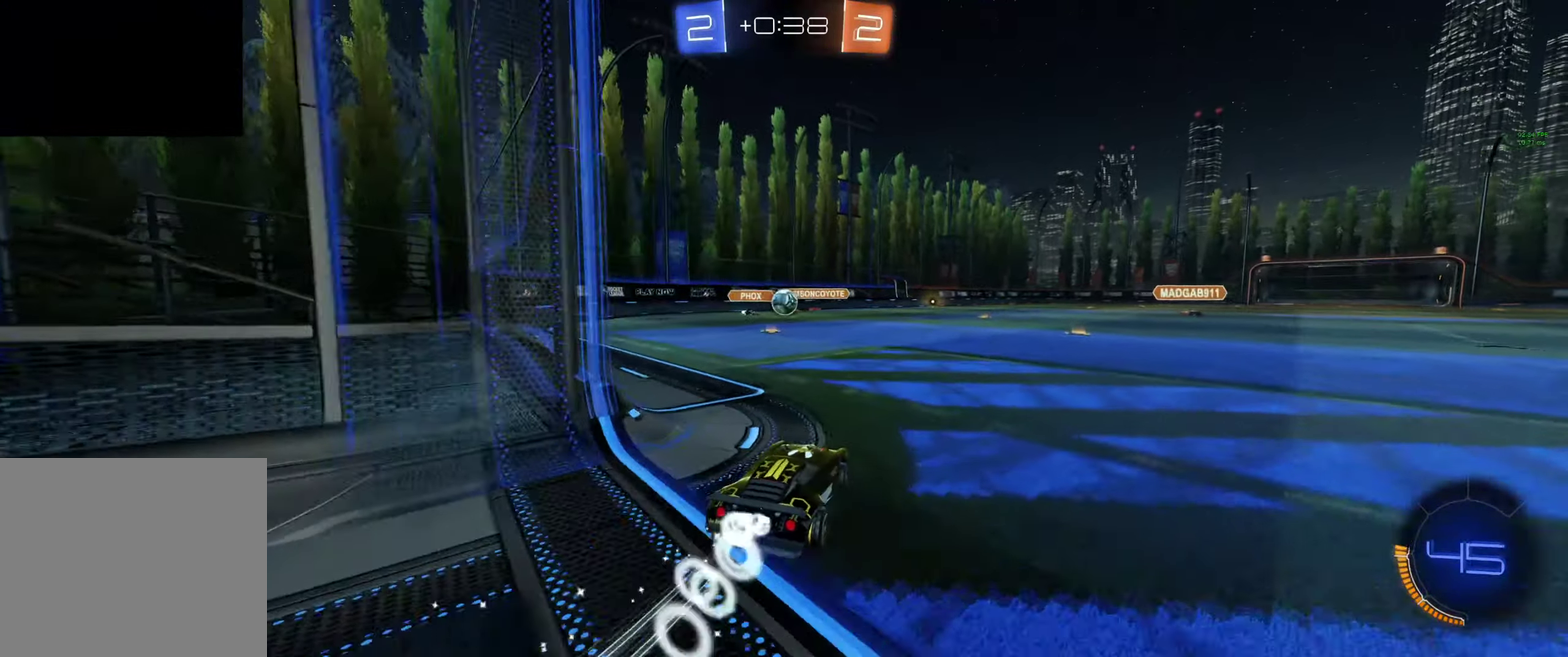
{"buttons": ["A", "B"], "left_stick": "down-right", "right_stick": "center", "events": [[67, "left_stick", "right"], [134, "left_stick", "center"], [300, "left_stick", "left"], [434, "A", "down"], [434, "R2", "up"], [467, "left_stick", "down-right"]]}
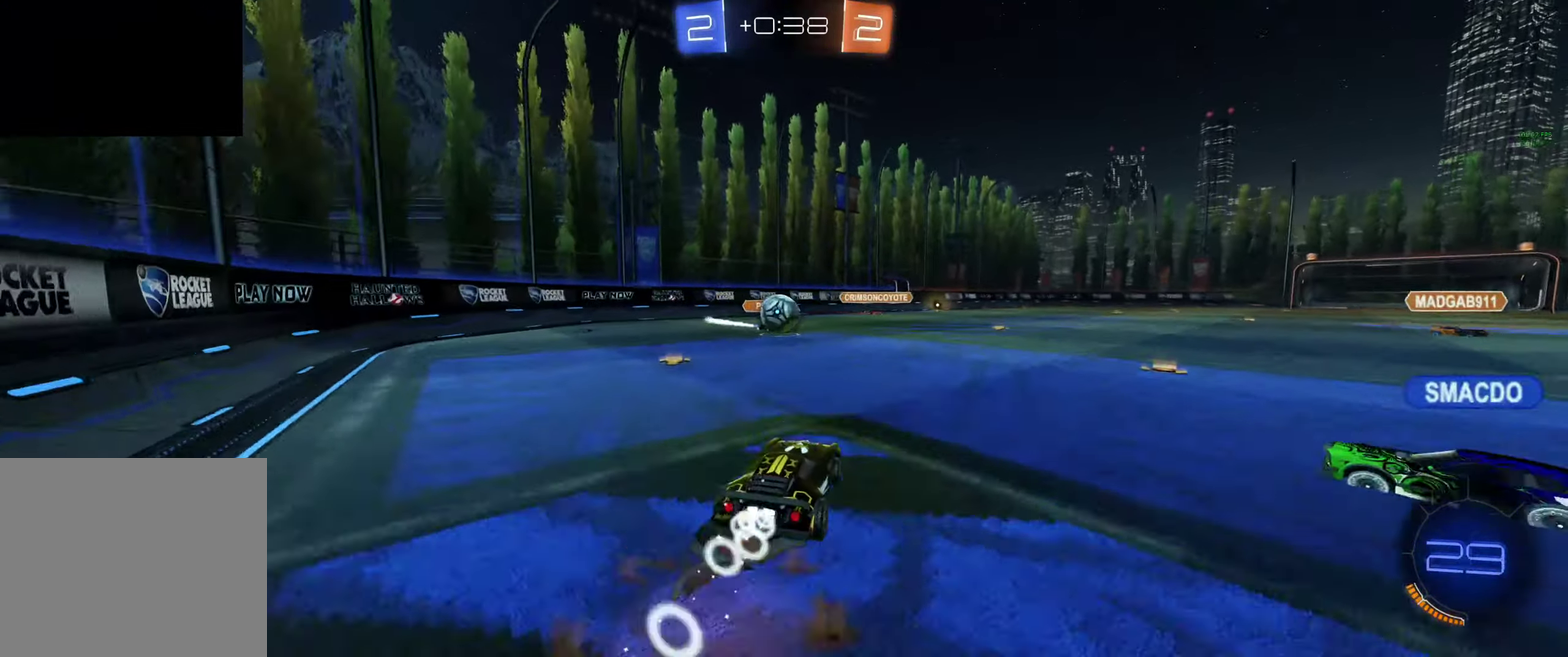
{"buttons": ["L1", "R2"], "left_stick": "up-left", "right_stick": "center", "events": [[34, "A", "up"], [34, "R2", "down"], [34, "left_stick", "center"], [67, "B", "up"], [334, "left_stick", "left"], [367, "L1", "down"], [400, "A", "down"], [400, "left_stick", "up-left"], [467, "A", "up"]]}
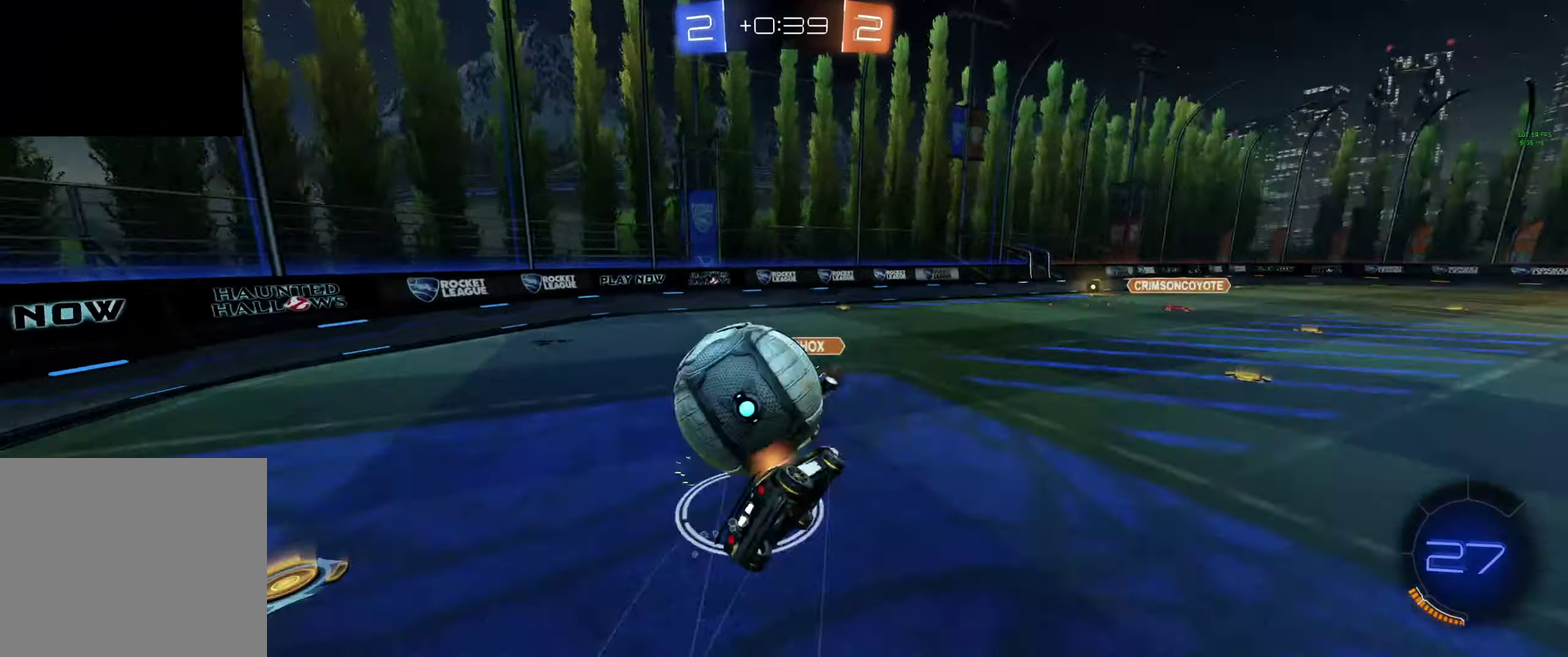
{"buttons": ["R2"], "left_stick": "right", "right_stick": "center", "events": [[67, "L1", "up"], [134, "left_stick", "center"], [500, "left_stick", "right"]]}
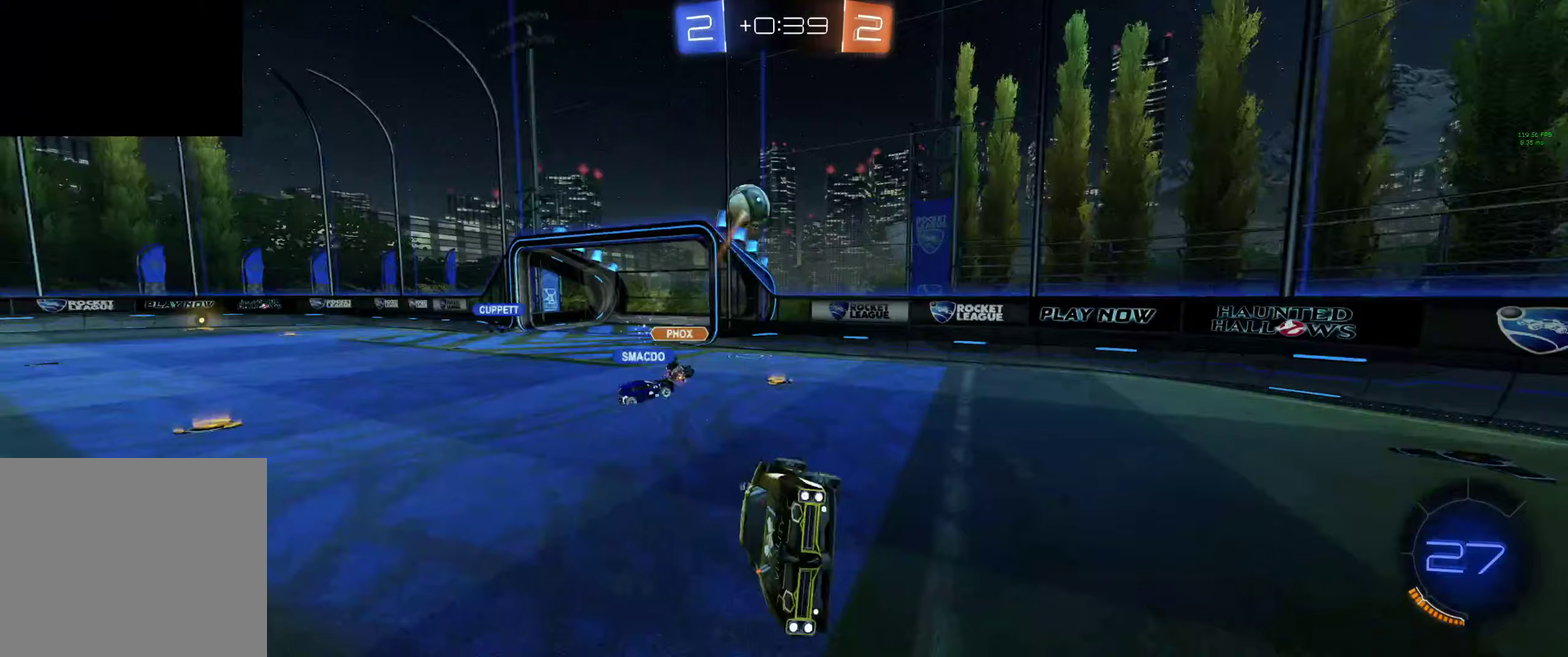
{"buttons": ["R2"], "left_stick": "center", "right_stick": "center", "events": [[167, "left_stick", "center"], [333, "left_stick", "right"], [400, "left_stick", "center"]]}
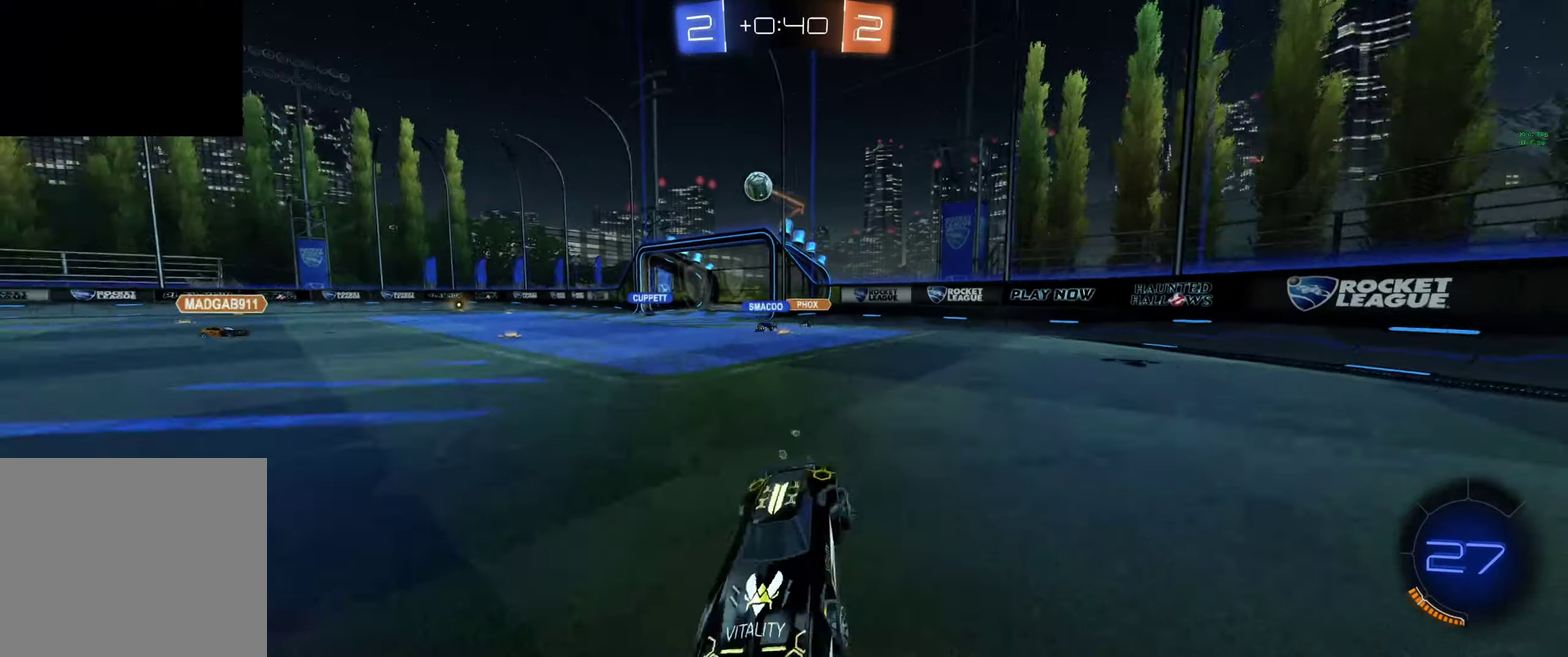
{"buttons": ["R2"], "left_stick": "right", "right_stick": "center", "events": [[33, "left_stick", "right"], [167, "L1", "down"], [233, "L1", "up"]]}
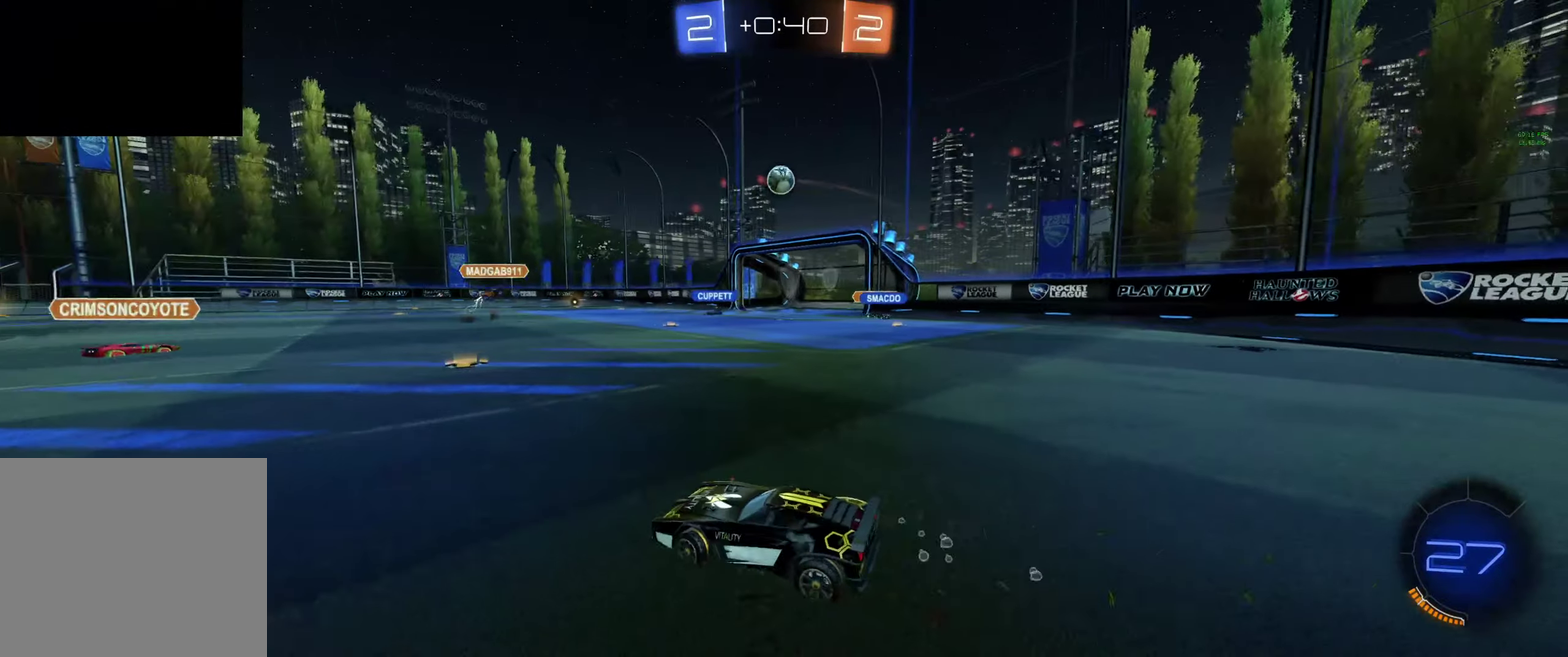
{"buttons": ["R2"], "left_stick": "center", "right_stick": "center", "events": [[200, "left_stick", "center"]]}
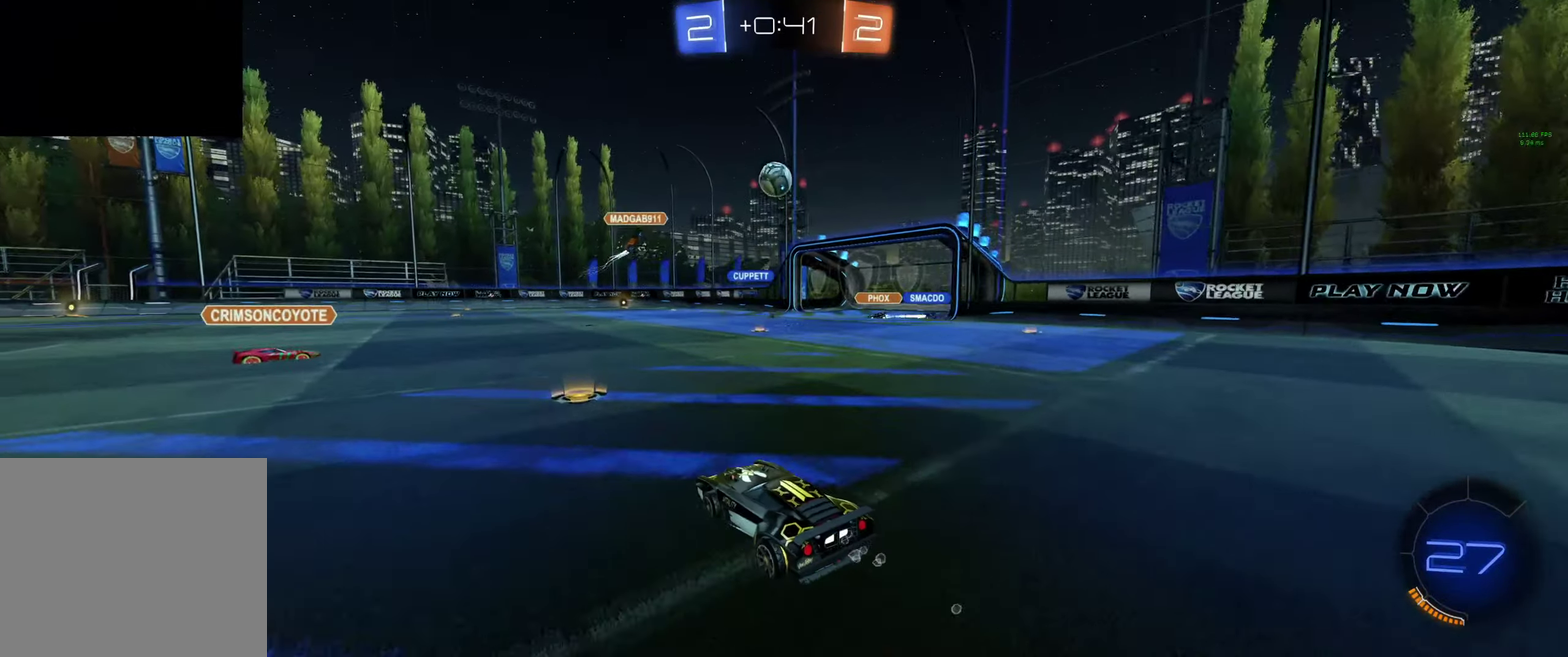
{"buttons": ["R2"], "left_stick": "down-right", "right_stick": "center", "events": [[300, "left_stick", "down-right"]]}
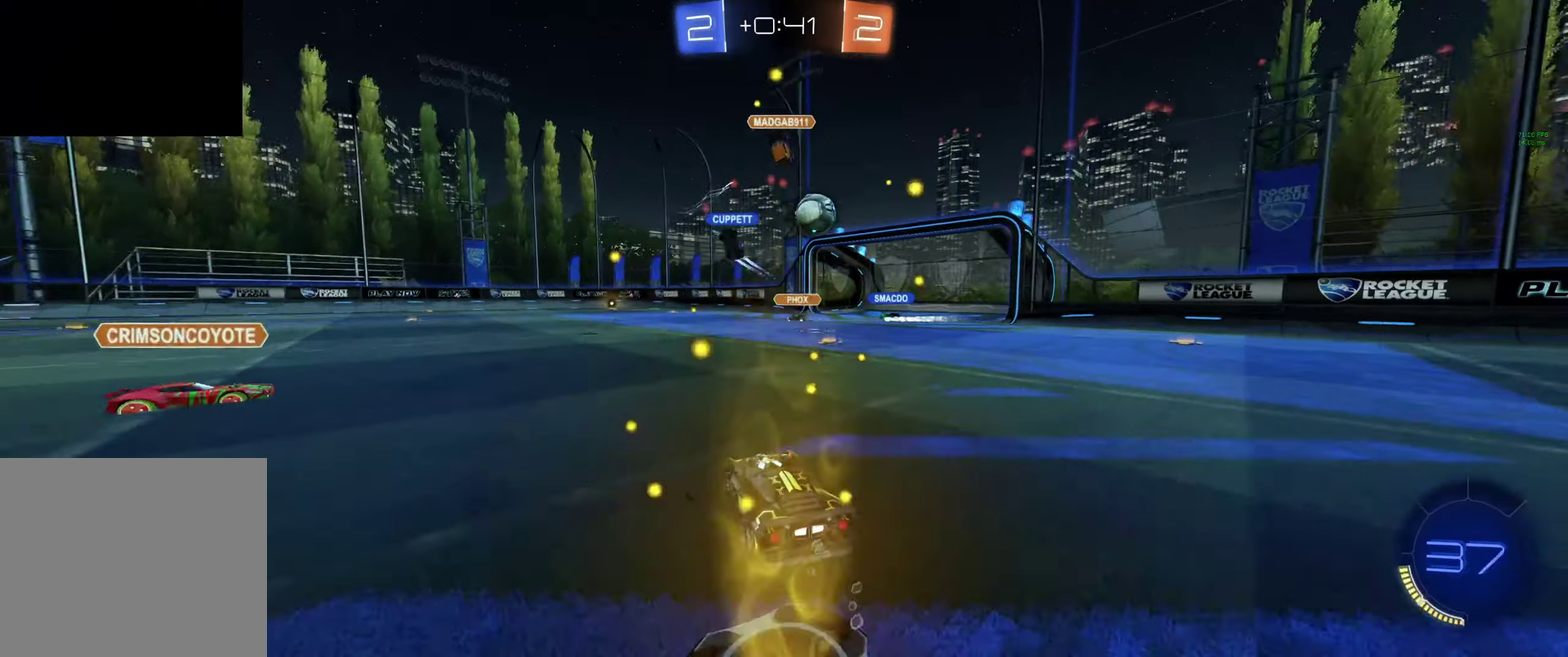
{"buttons": ["R2"], "left_stick": "right", "right_stick": "center", "events": [[200, "left_stick", "center"], [300, "left_stick", "left"], [500, "left_stick", "right"]]}
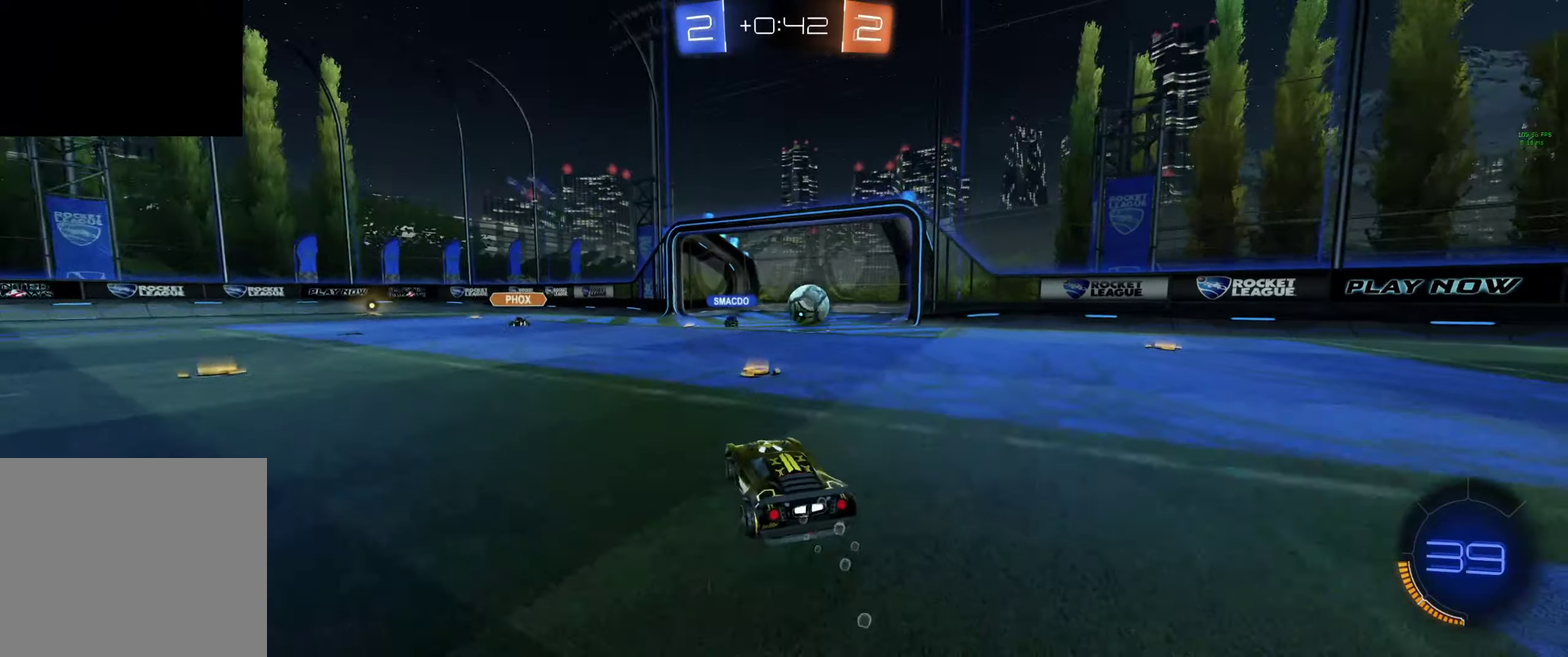
{"buttons": ["R3"], "left_stick": "center", "right_stick": "center", "events": [[200, "left_stick", "center"], [300, "R2", "up"], [500, "R3", "down"]]}
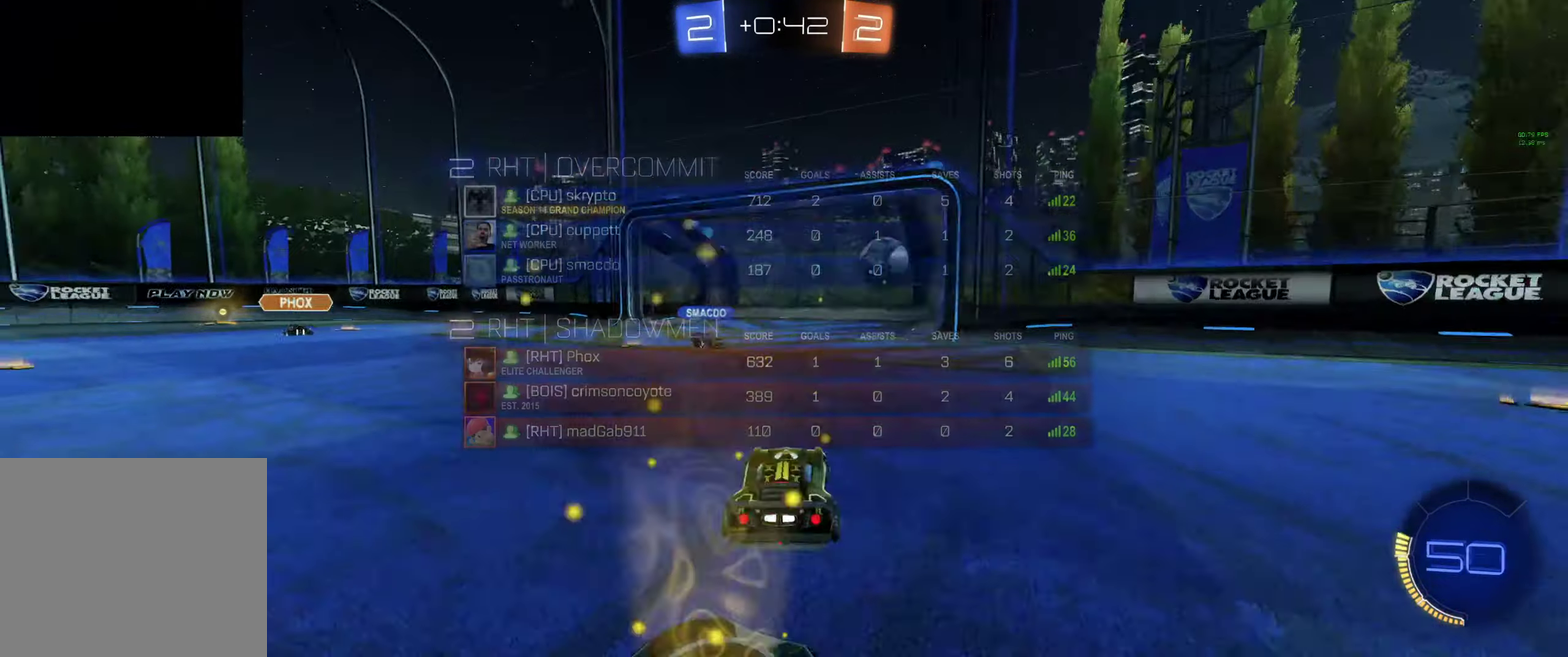
{"buttons": ["R3"], "left_stick": "center", "right_stick": "center", "events": []}